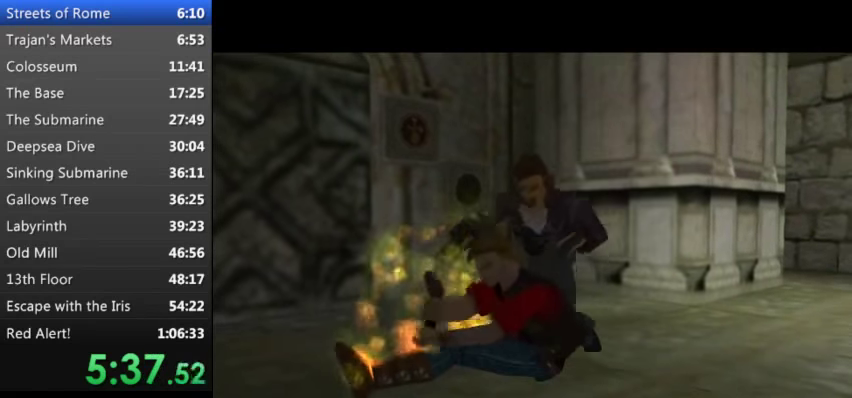
Gameplay with keyboard; each line is a JSON object with the keys held at the frame after it. "events" lists presses ("down") and releases ("up") of "0", "1", "2", "3", "4", "5", "9", "a", "d", "down", "e", "escape", "f", "left", "q", "r", "right", "s", "space", "t", "up", "w", "x", "y" and "z" between this image and that frame as [ms after this image, input, new state], when the widget could be followed in between. No other keys are recorded. Mouse input is not recorded. Not read: other_keys.
{"keys": [], "events": [[234, "left", "down"], [434, "left", "up"]]}
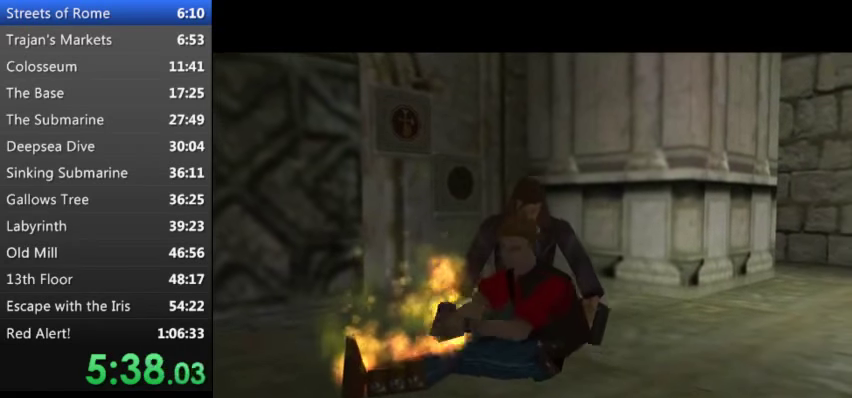
{"keys": [], "events": [[34, "left", "down"], [100, "left", "up"], [200, "left", "down"], [300, "left", "up"], [400, "left", "down"], [500, "left", "up"]]}
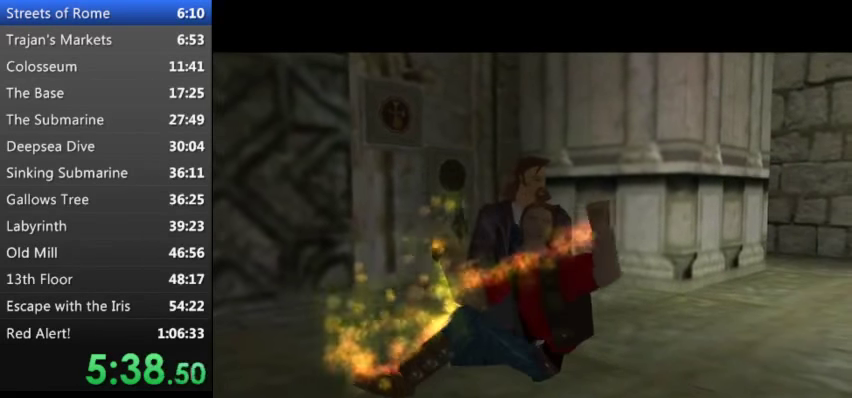
{"keys": [], "events": [[100, "left", "down"], [134, "left", "up"], [267, "left", "down"], [334, "left", "up"], [400, "left", "down"], [500, "left", "up"]]}
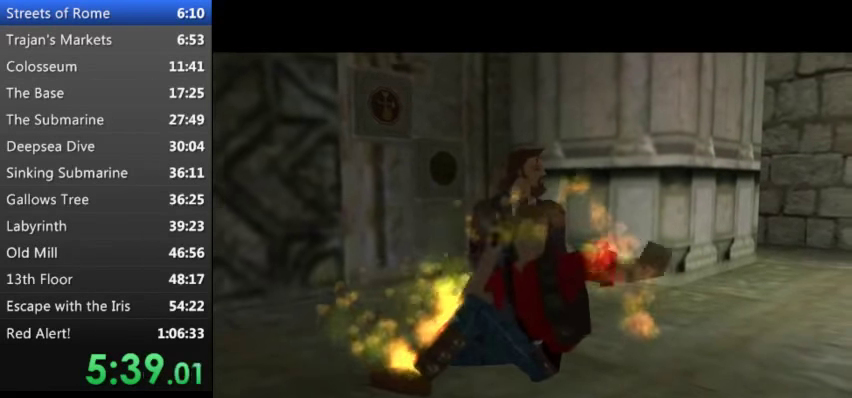
{"keys": ["left", "up"], "events": [[100, "left", "down"], [467, "up", "down"]]}
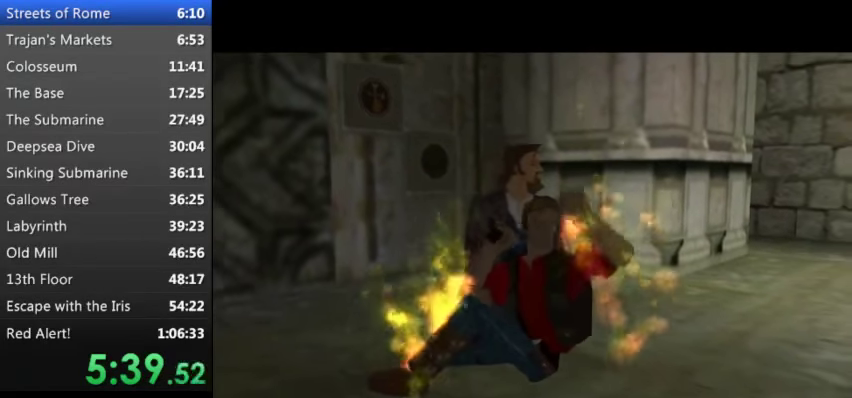
{"keys": ["left", "up"], "events": []}
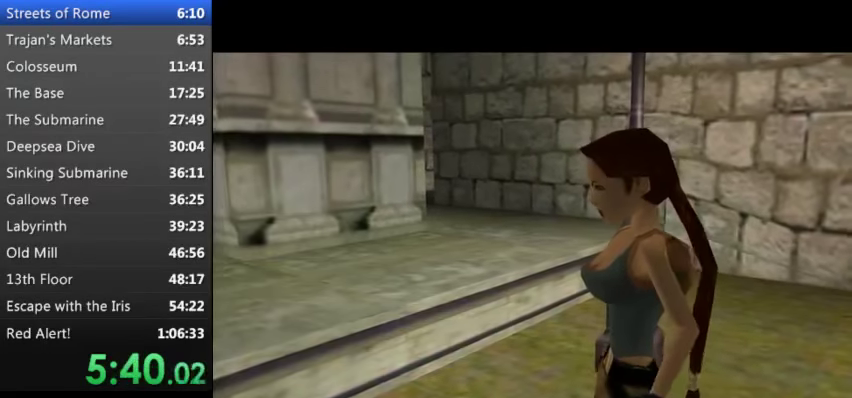
{"keys": ["left"], "events": [[500, "up", "up"]]}
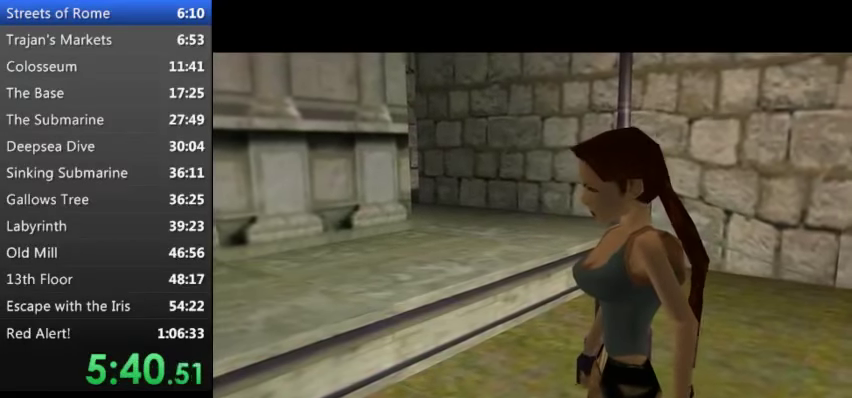
{"keys": [], "events": [[100, "left", "up"], [134, "left", "down"], [334, "left", "up"]]}
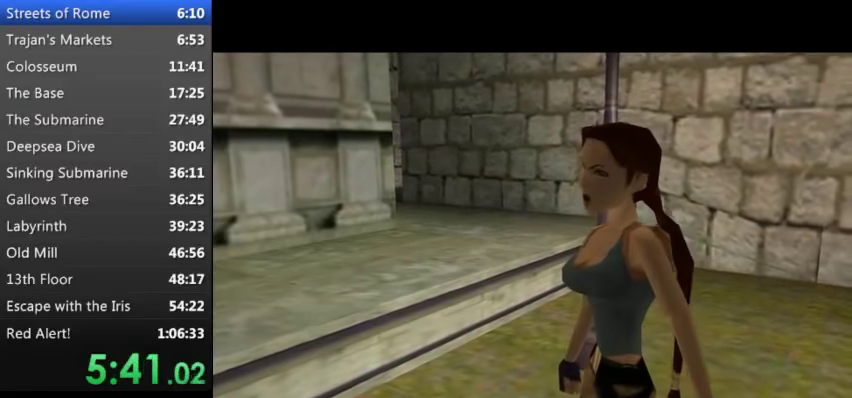
{"keys": [], "events": []}
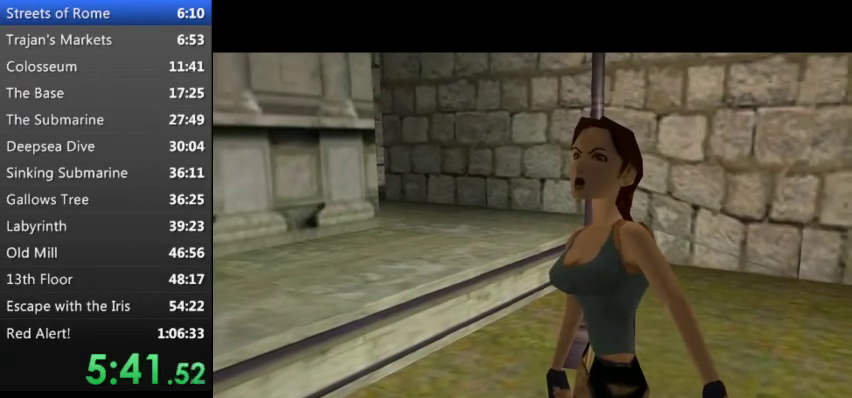
{"keys": [], "events": []}
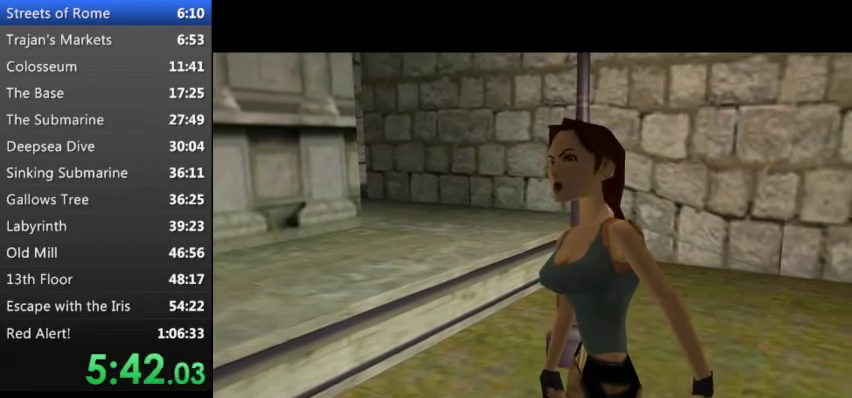
{"keys": [], "events": []}
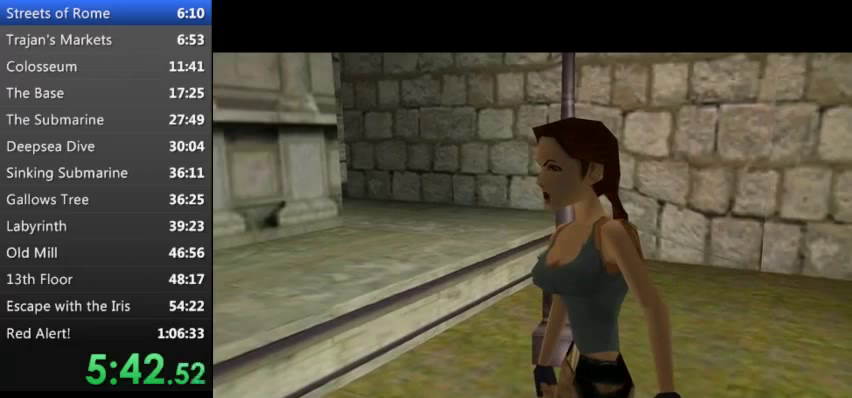
{"keys": ["left"], "events": [[167, "left", "down"]]}
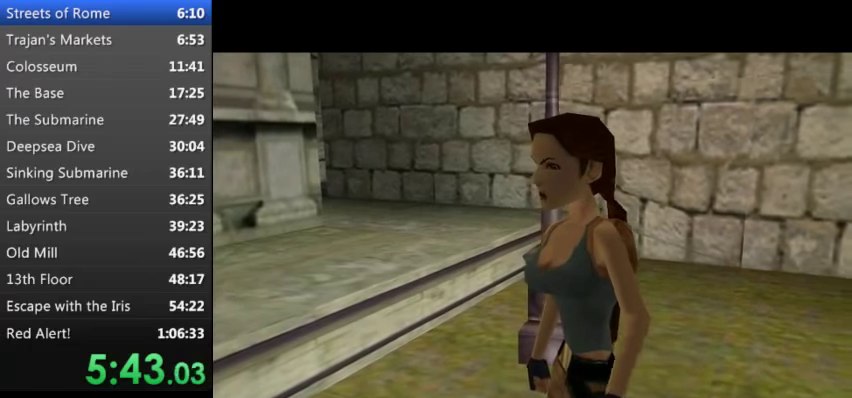
{"keys": [], "events": [[67, "left", "up"]]}